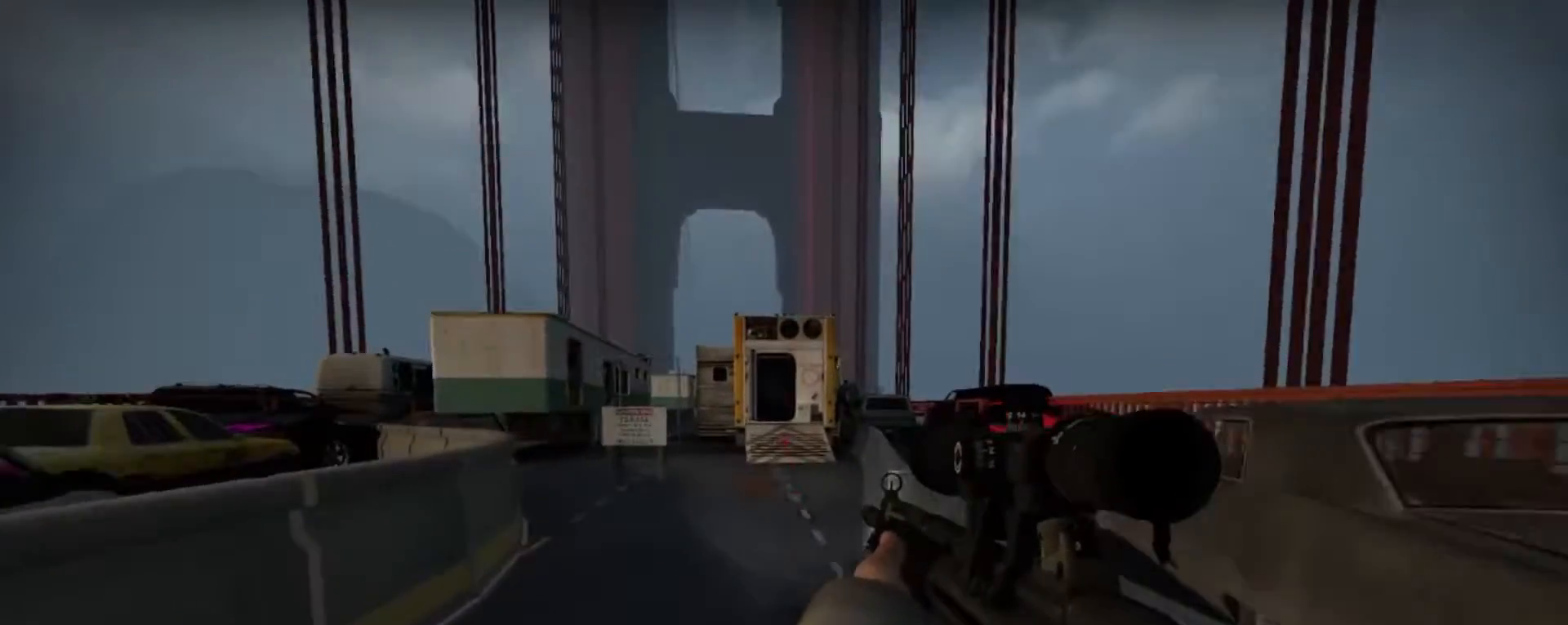
Gameplay with keyboard and mouse; each line is a JSON object with the keys and mouse buttons held at the frame after it. "events" lists presses ("down") and releases ("up") of "1", "2", "3", "4", "5", "a", "alt", "c", "caps_lock", "ctrl", "d", "e", "f", "g", "q", "r", "s", "shift", "space", "t", "tab", "v", "w", "x", "z", "mouse_left", "mouse_wheel" and "mouse_right" between this image and that frame as [ms after this image, input, new state], when the widget could be followed in between. "mouse_left", "mouse_wheel", "mouse_right" = the "left", "wheel", "right" buttons of the "mouse" list. No other keys are recorded. "wheel" means that the mouse wheel is clicked or scrolled. Not read: mouse_move.
{"keys": ["w"], "mouse": [], "events": []}
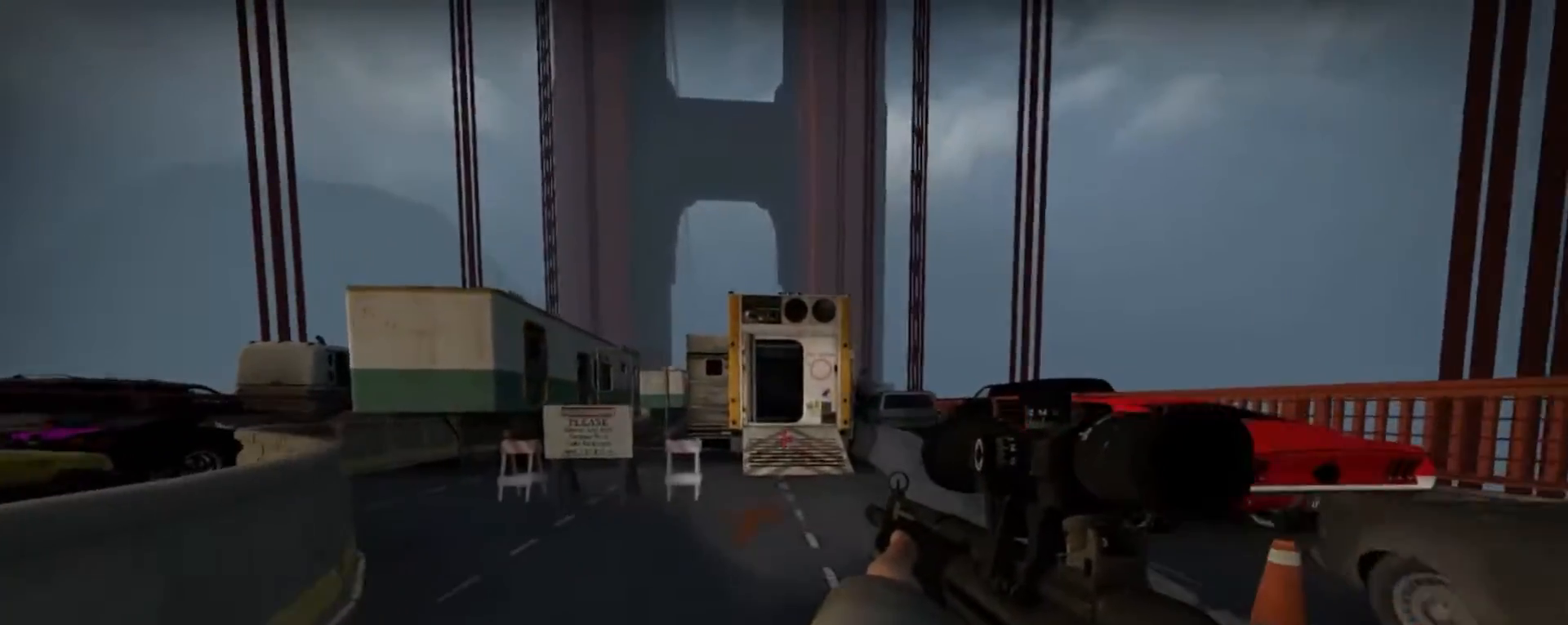
{"keys": ["w"], "mouse": [], "events": []}
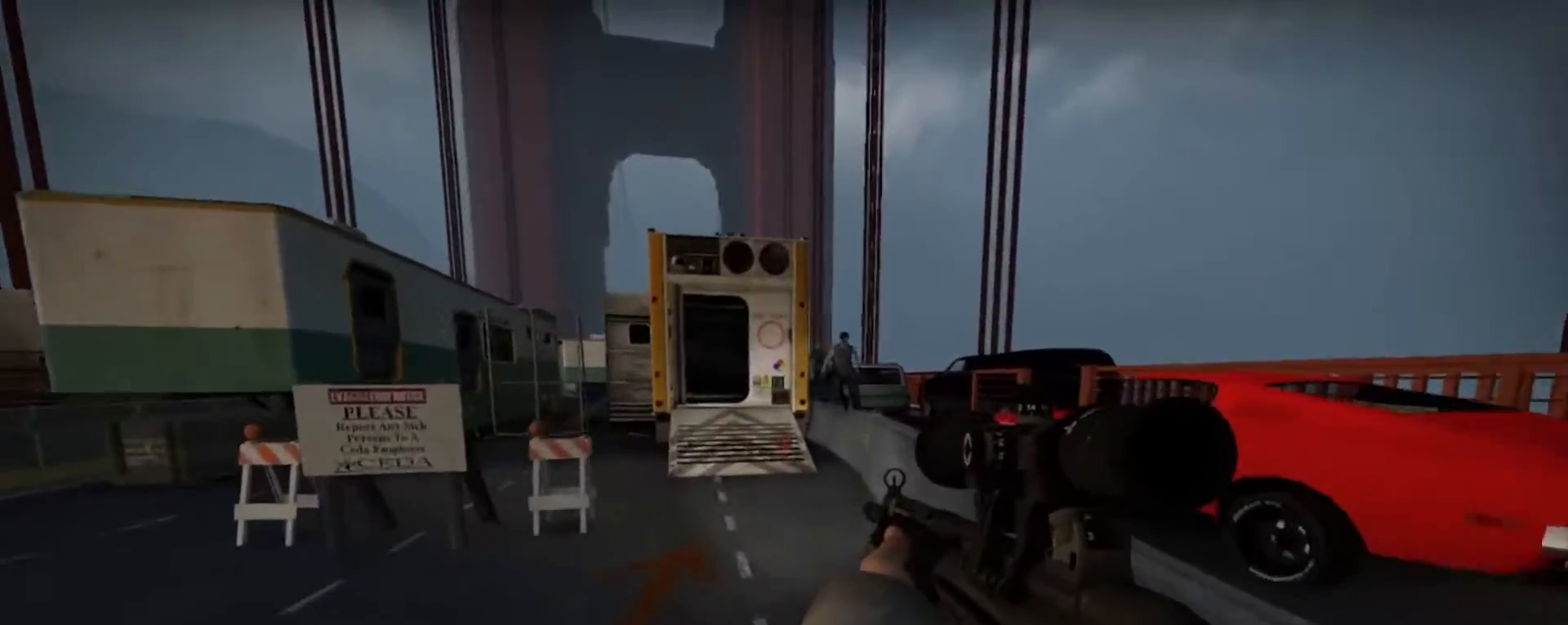
{"keys": [], "mouse": [], "events": [[267, "w", "up"]]}
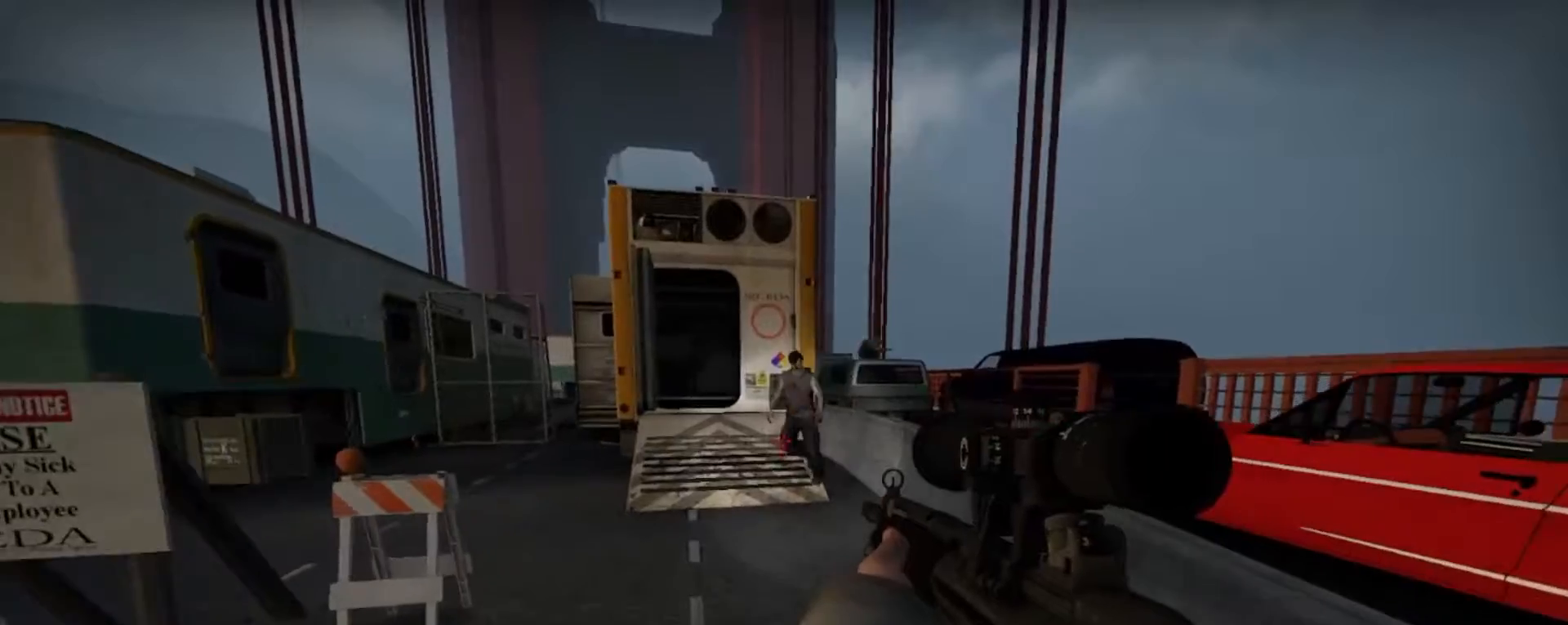
{"keys": [], "mouse": [], "events": [[33, "w", "down"], [167, "w", "up"], [267, "w", "down"], [367, "w", "up"]]}
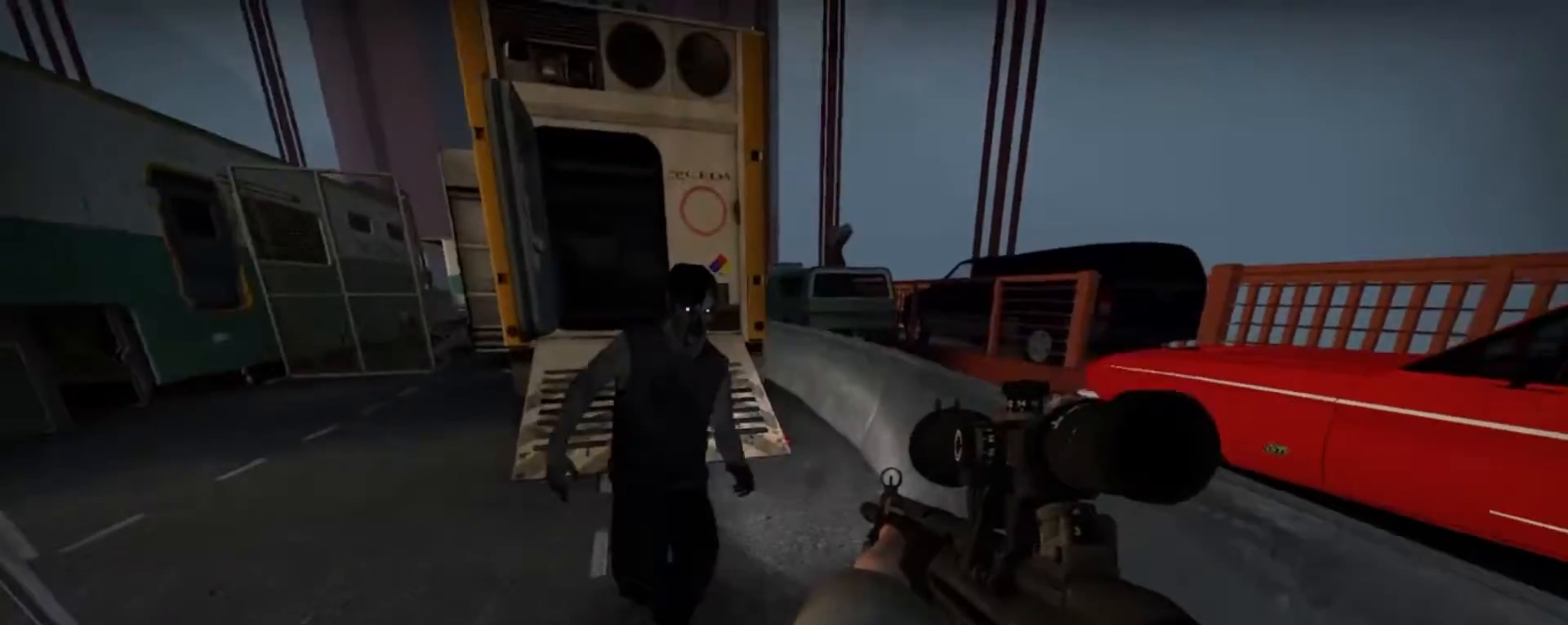
{"keys": ["w"], "mouse": [], "events": [[100, "mouse_left", "down"], [233, "mouse_left", "up"], [467, "w", "down"]]}
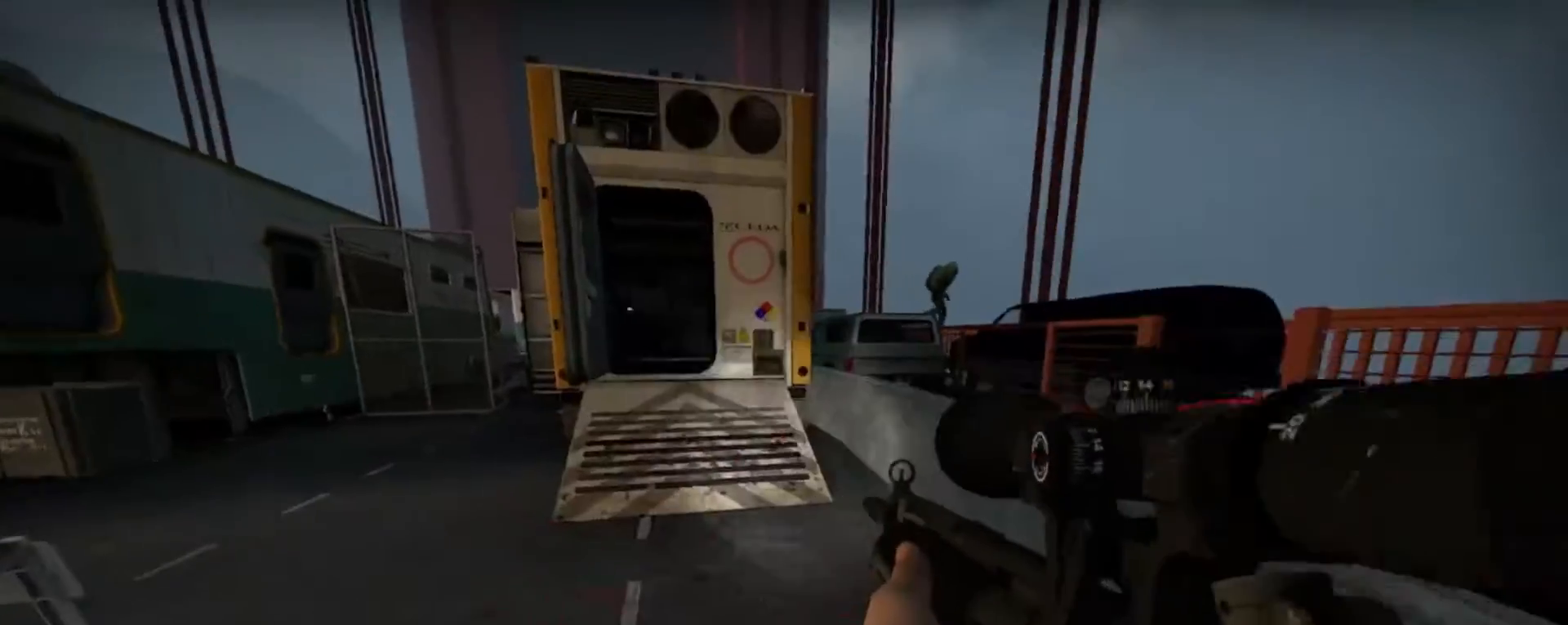
{"keys": [], "mouse": [], "events": [[267, "w", "up"]]}
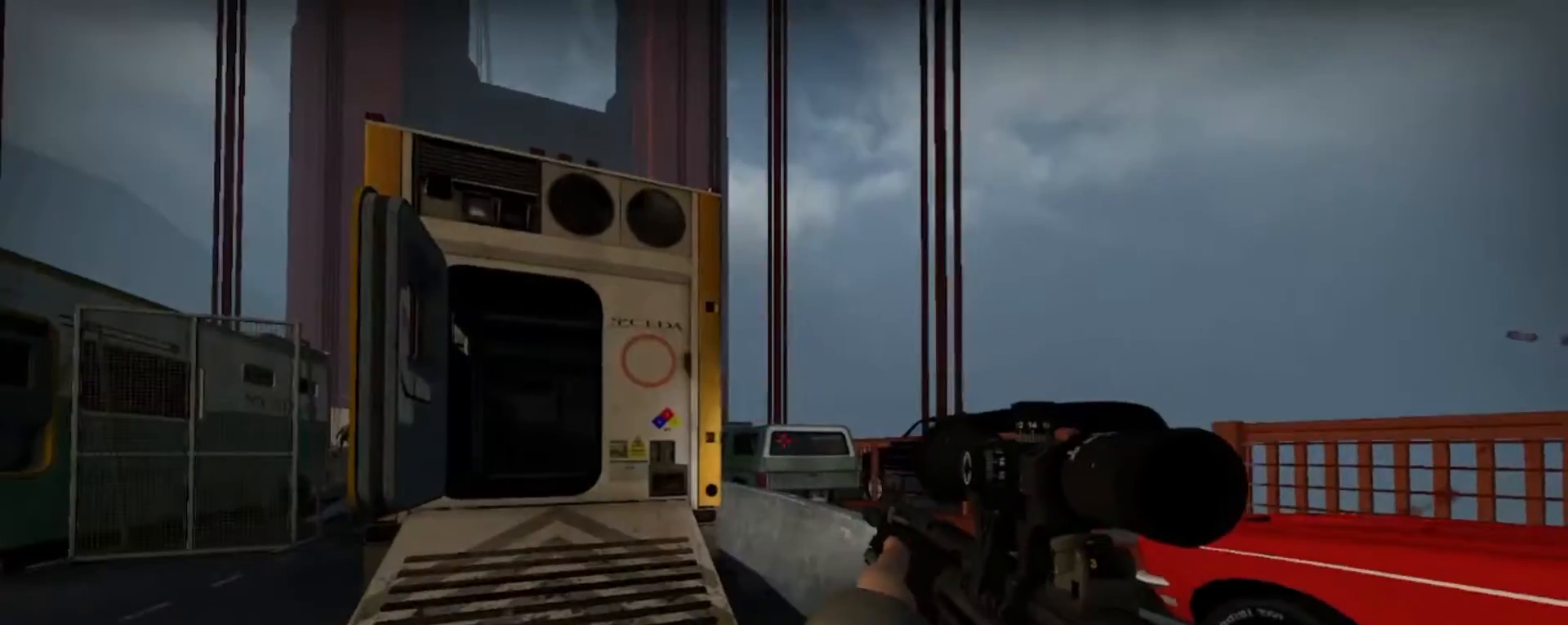
{"keys": ["a"], "mouse": [], "events": [[67, "w", "down"], [233, "a", "down"], [433, "w", "up"]]}
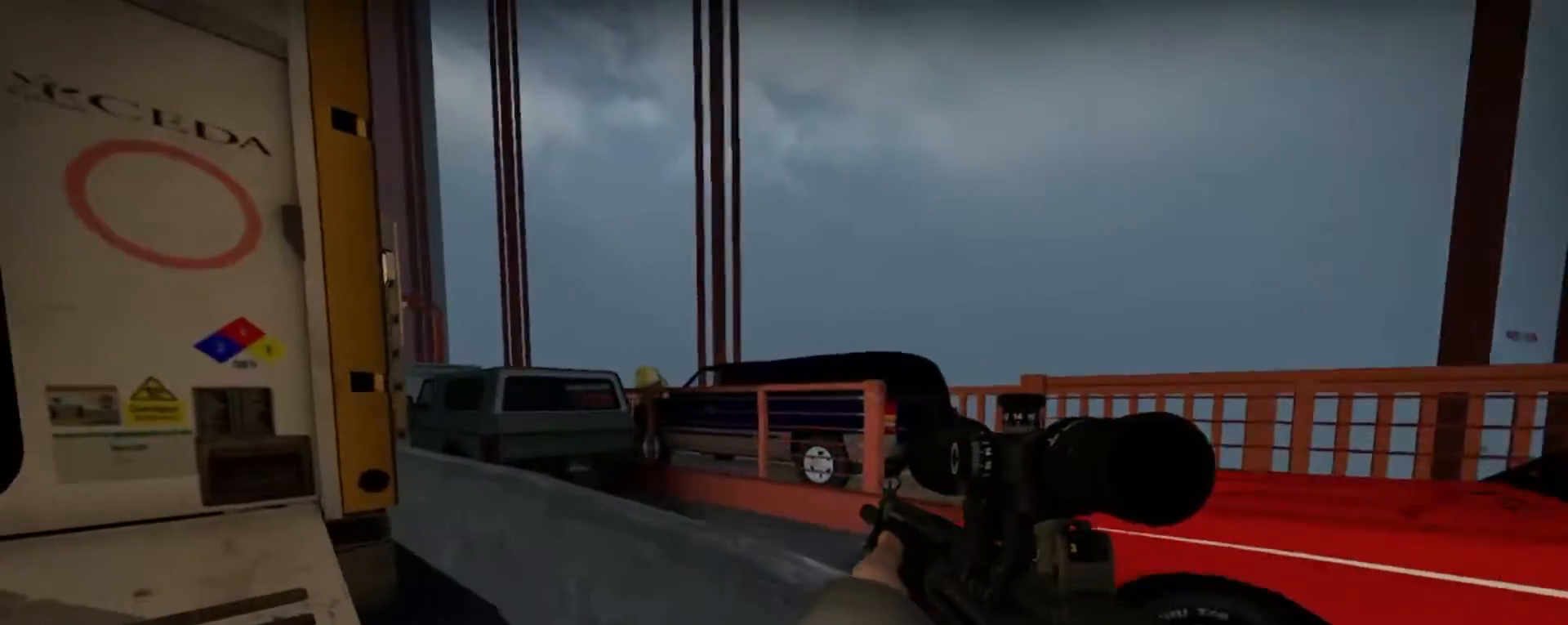
{"keys": ["d"], "mouse": [], "events": [[100, "w", "down"], [267, "a", "up"], [267, "w", "up"], [433, "d", "down"]]}
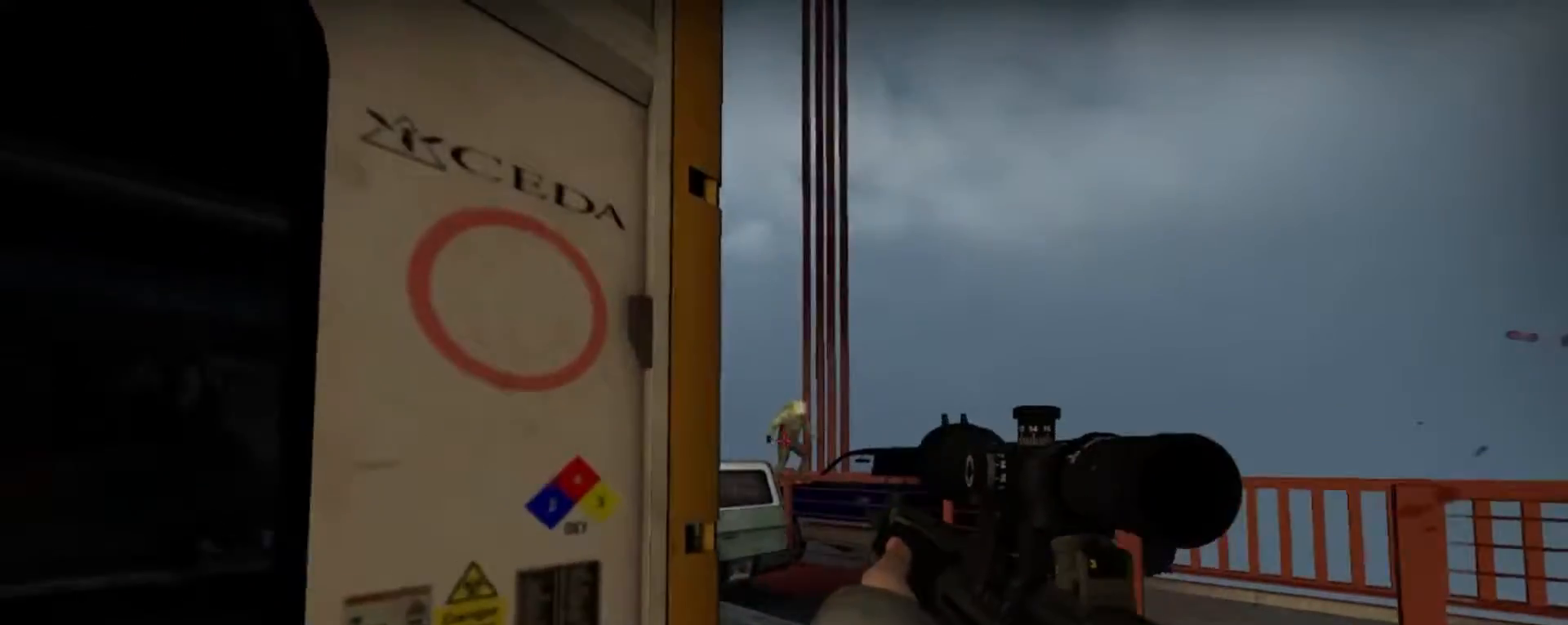
{"keys": ["shift"], "mouse": [], "events": [[67, "d", "up"], [167, "shift", "down"], [300, "mouse_left", "down"], [400, "mouse_left", "up"]]}
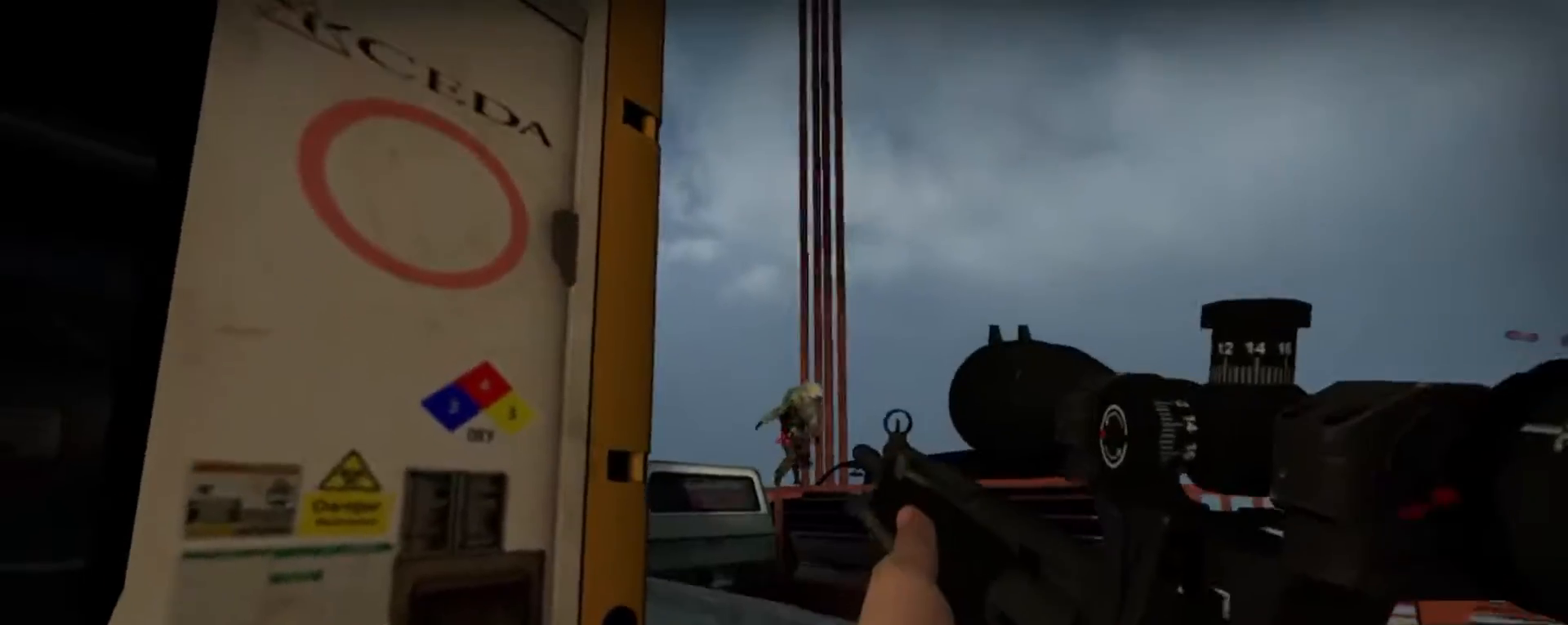
{"keys": [], "mouse": [], "events": [[33, "mouse_left", "down"], [133, "mouse_left", "up"], [233, "mouse_left", "down"], [333, "mouse_left", "up"], [333, "shift", "up"], [367, "d", "down"], [467, "d", "up"]]}
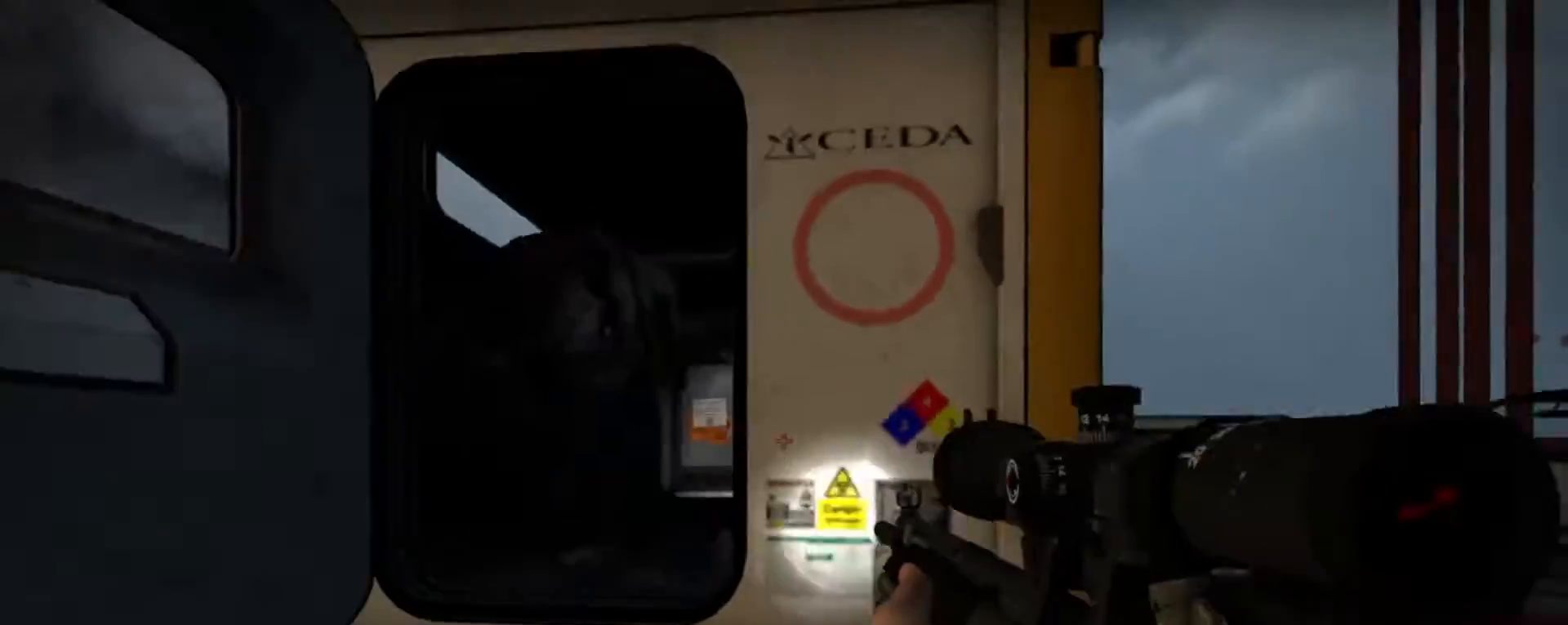
{"keys": ["d"], "mouse": [], "events": [[200, "shift", "down"], [433, "mouse_left", "down"], [433, "shift", "up"], [500, "d", "down"], [500, "mouse_left", "up"]]}
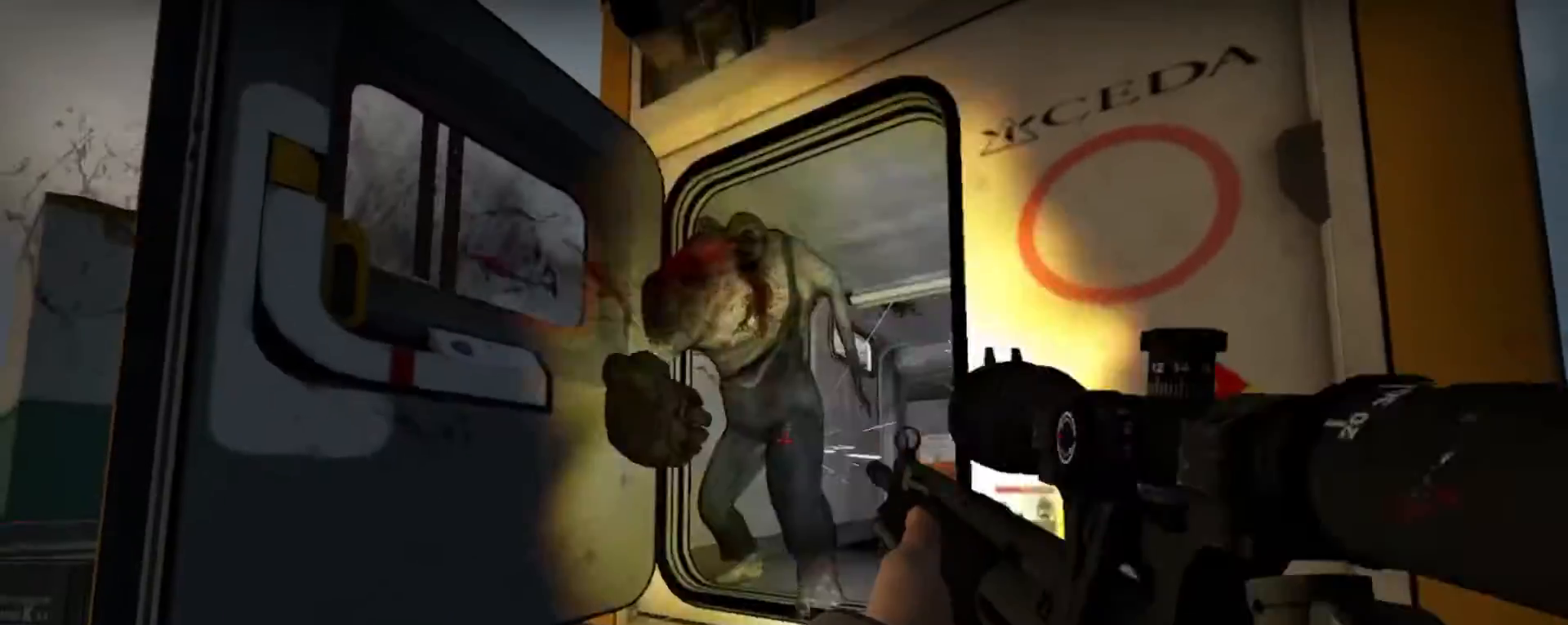
{"keys": ["w"], "mouse": [], "events": [[100, "mouse_left", "down"], [167, "d", "up"], [267, "mouse_left", "up"], [300, "mouse_left", "down"], [400, "mouse_left", "up"], [433, "w", "down"]]}
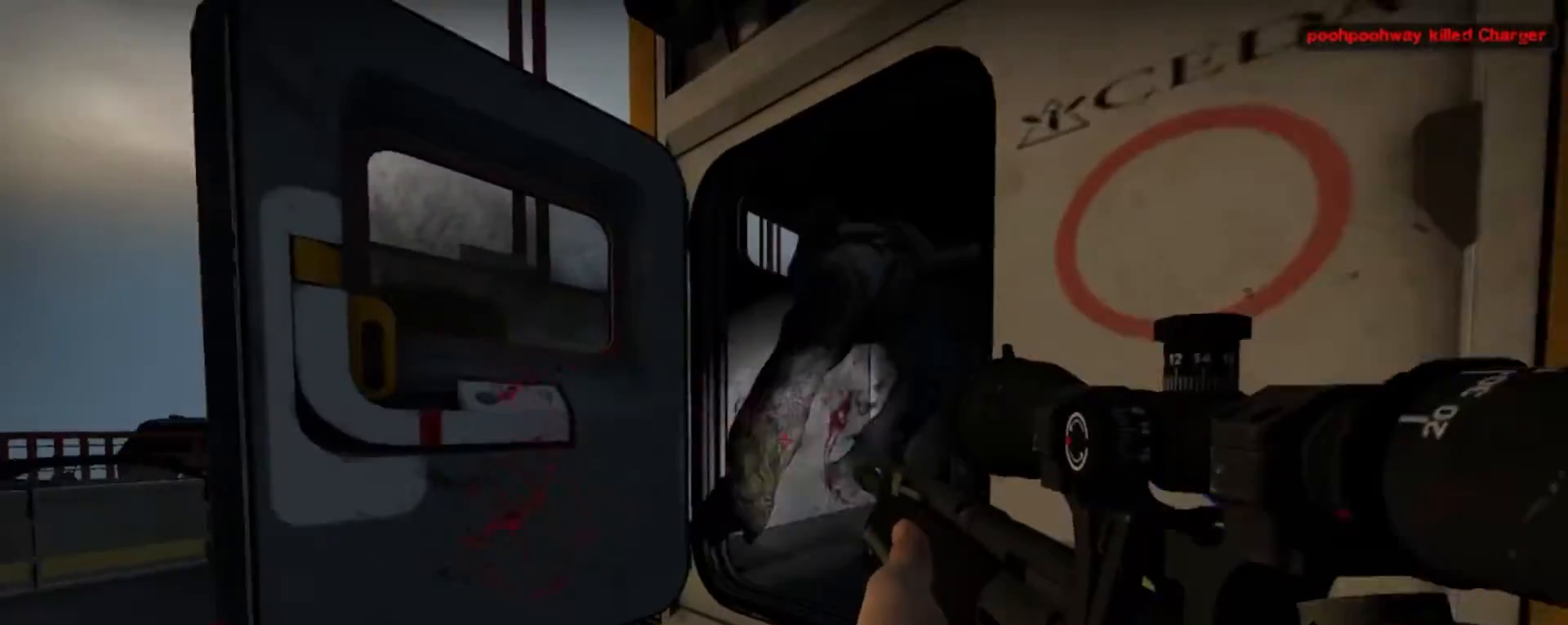
{"keys": ["a", "w"], "mouse": ["right"], "events": [[200, "r", "down"], [367, "a", "down"], [367, "r", "up"], [467, "mouse_right", "down"]]}
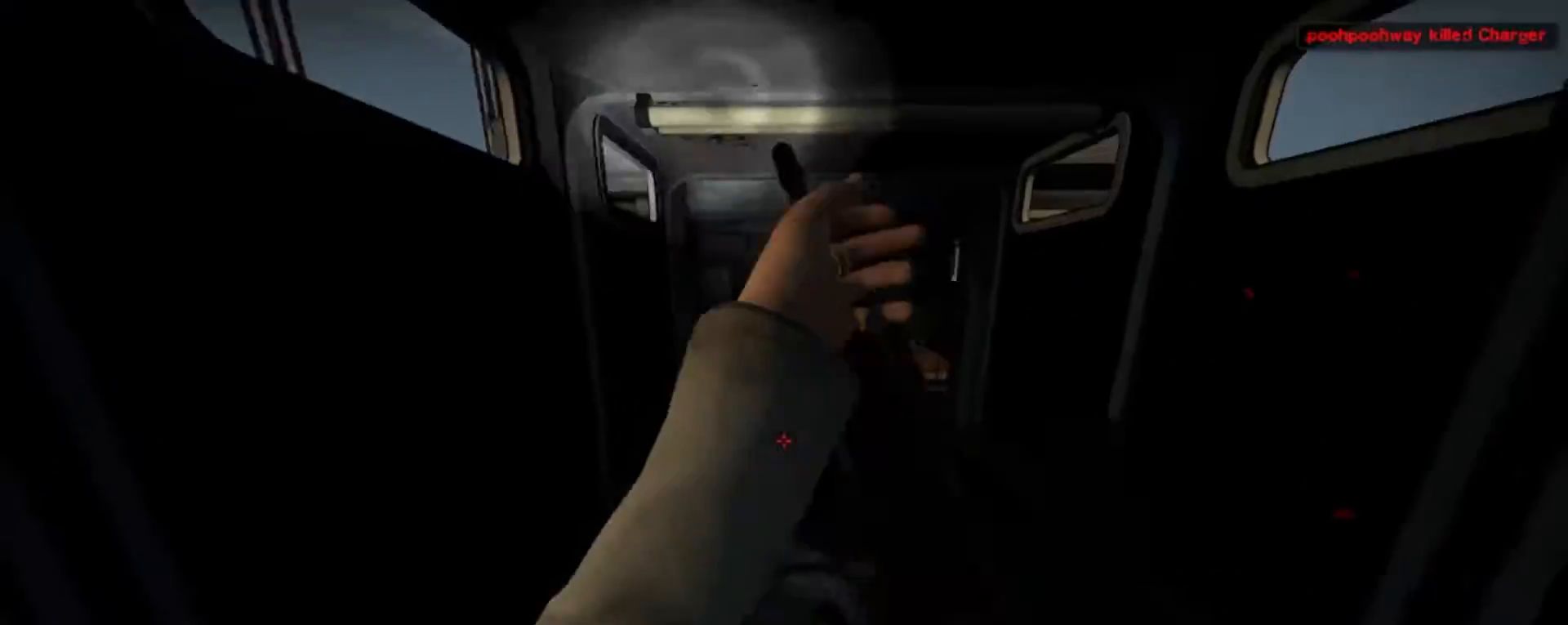
{"keys": [], "mouse": [], "events": [[100, "a", "up"], [100, "mouse_right", "up"], [167, "w", "up"]]}
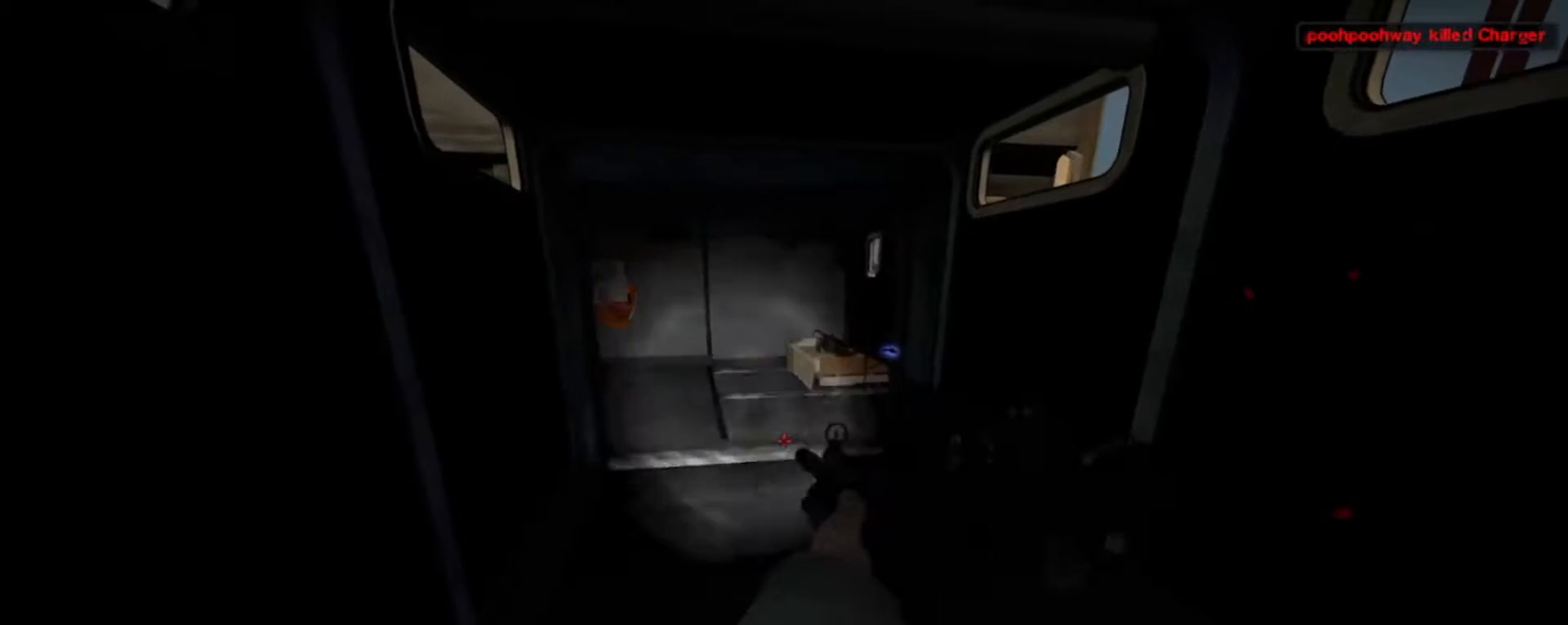
{"keys": ["w"], "mouse": [], "events": [[33, "w", "down"]]}
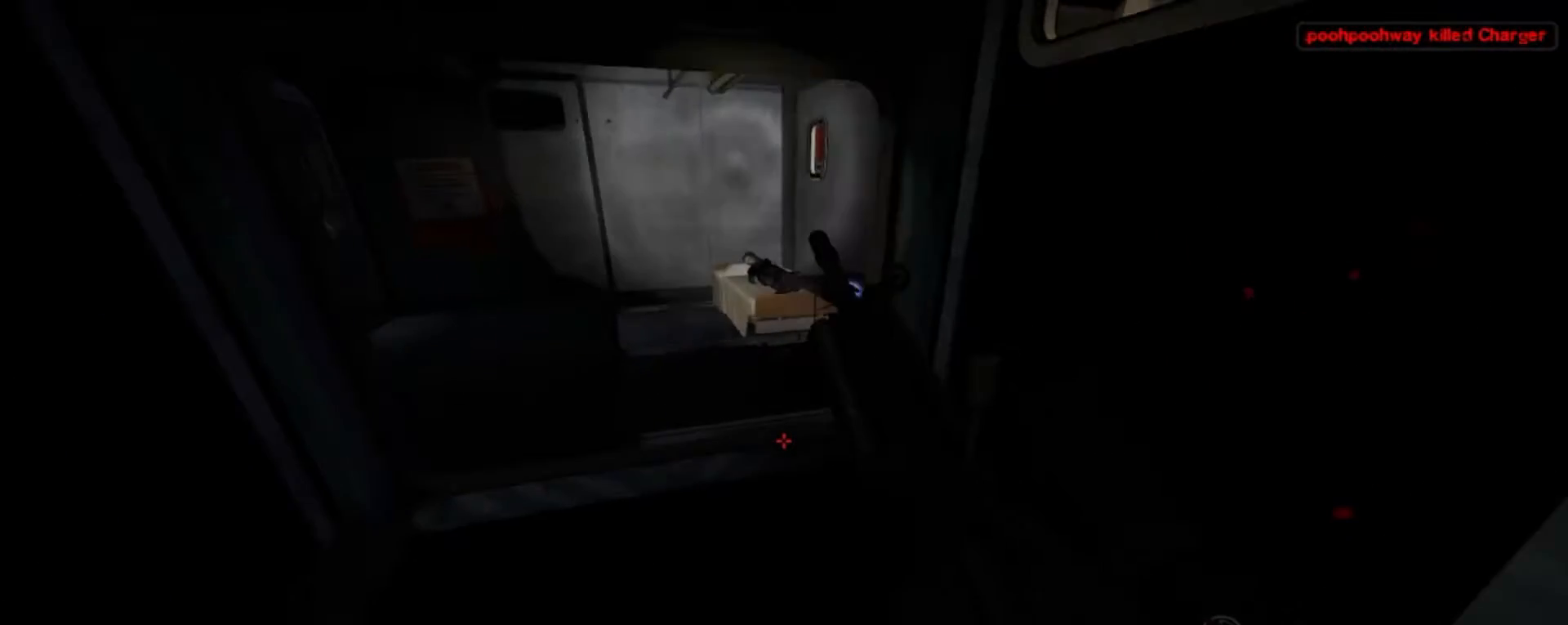
{"keys": [], "mouse": [], "events": [[133, "w", "up"], [333, "d", "down"], [467, "d", "up"]]}
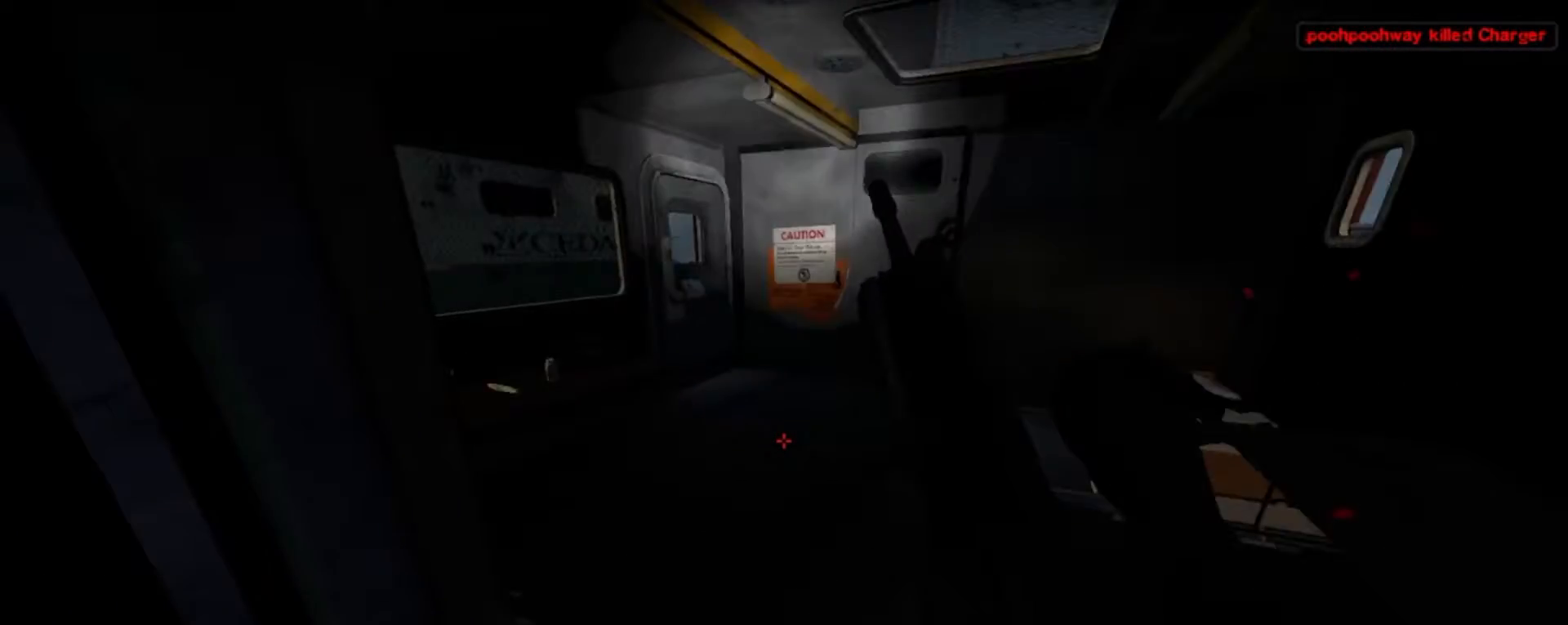
{"keys": [], "mouse": [], "events": [[133, "w", "down"], [300, "w", "up"]]}
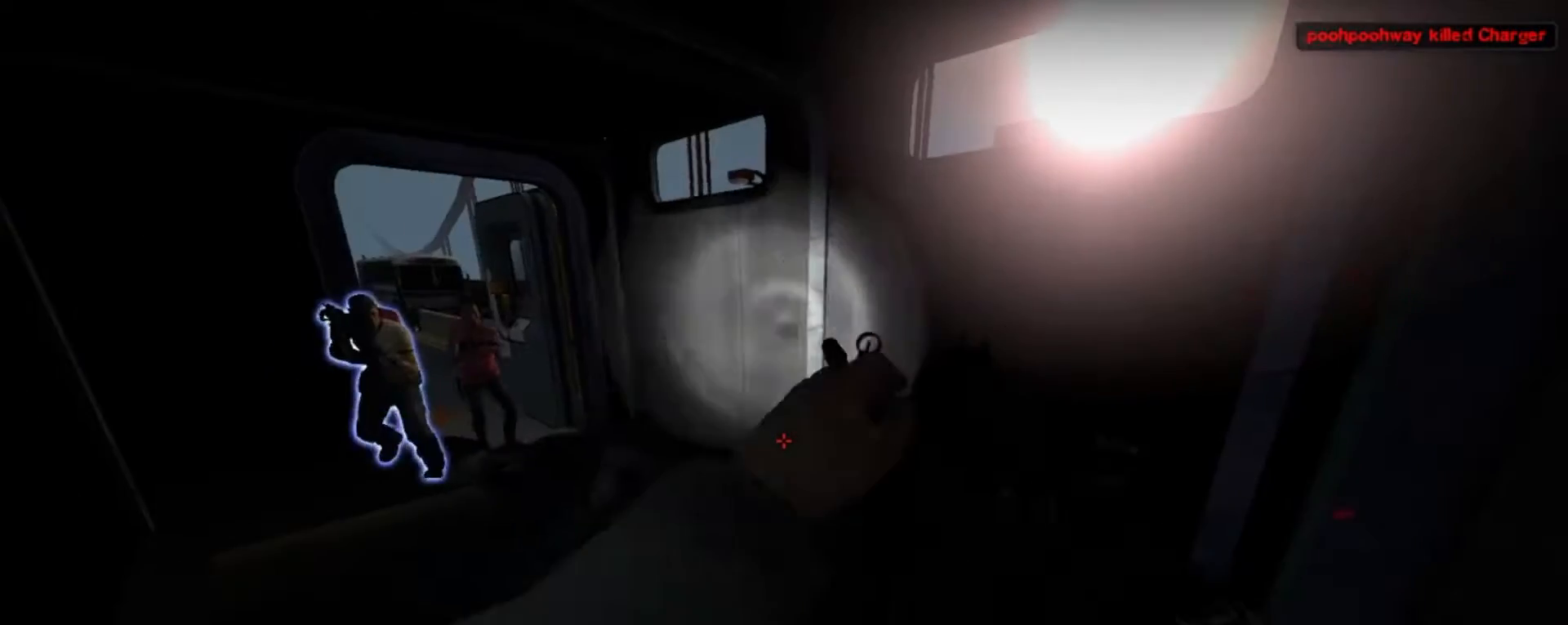
{"keys": [], "mouse": [], "events": [[167, "w", "down"], [400, "w", "up"]]}
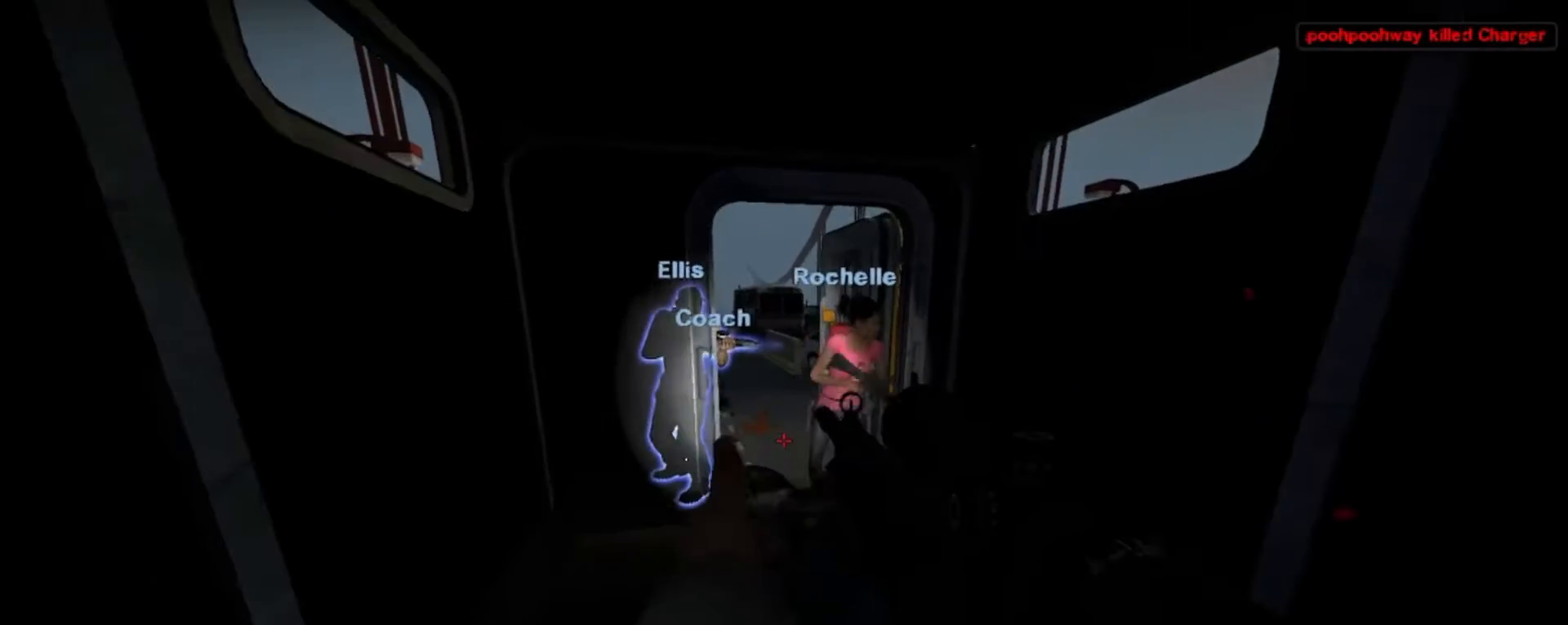
{"keys": [], "mouse": [], "events": [[133, "w", "down"], [333, "w", "up"]]}
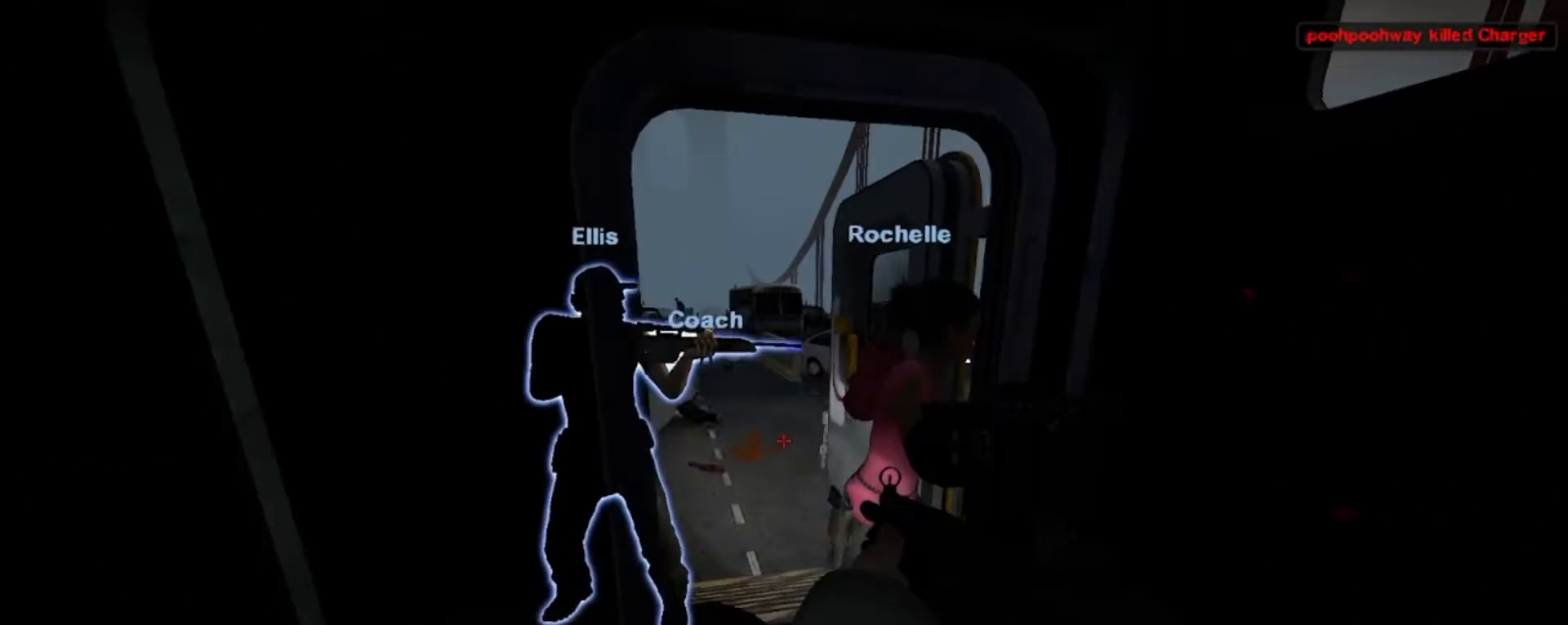
{"keys": [], "mouse": [], "events": []}
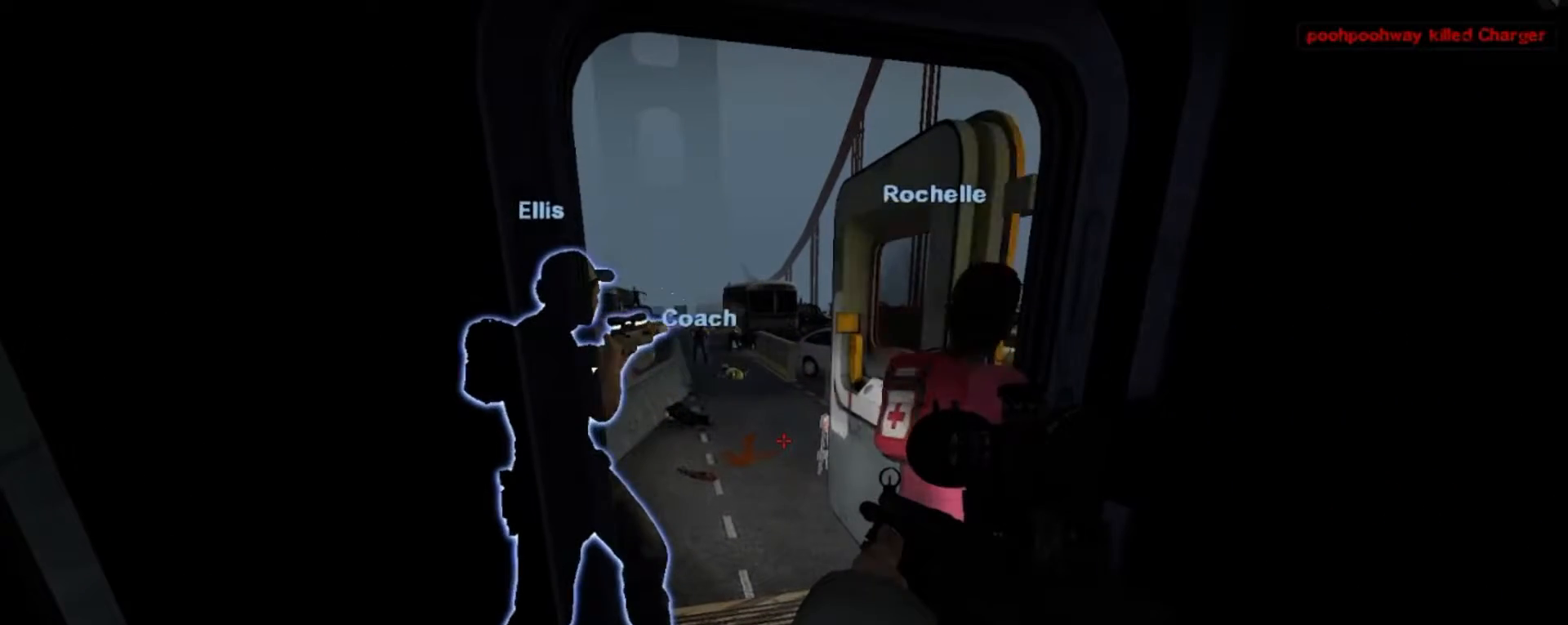
{"keys": [], "mouse": [], "events": [[333, "d", "down"], [467, "d", "up"]]}
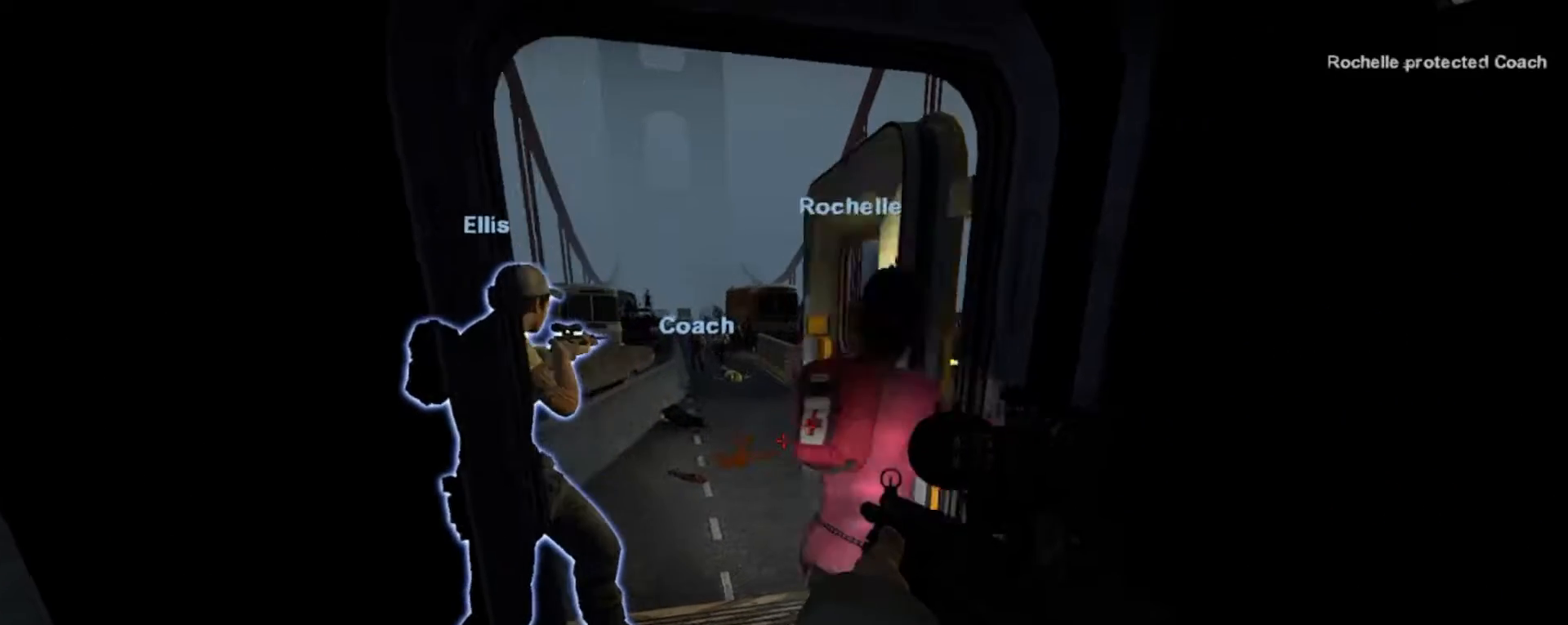
{"keys": ["a", "shift"], "mouse": [], "events": [[167, "shift", "down"], [400, "a", "down"]]}
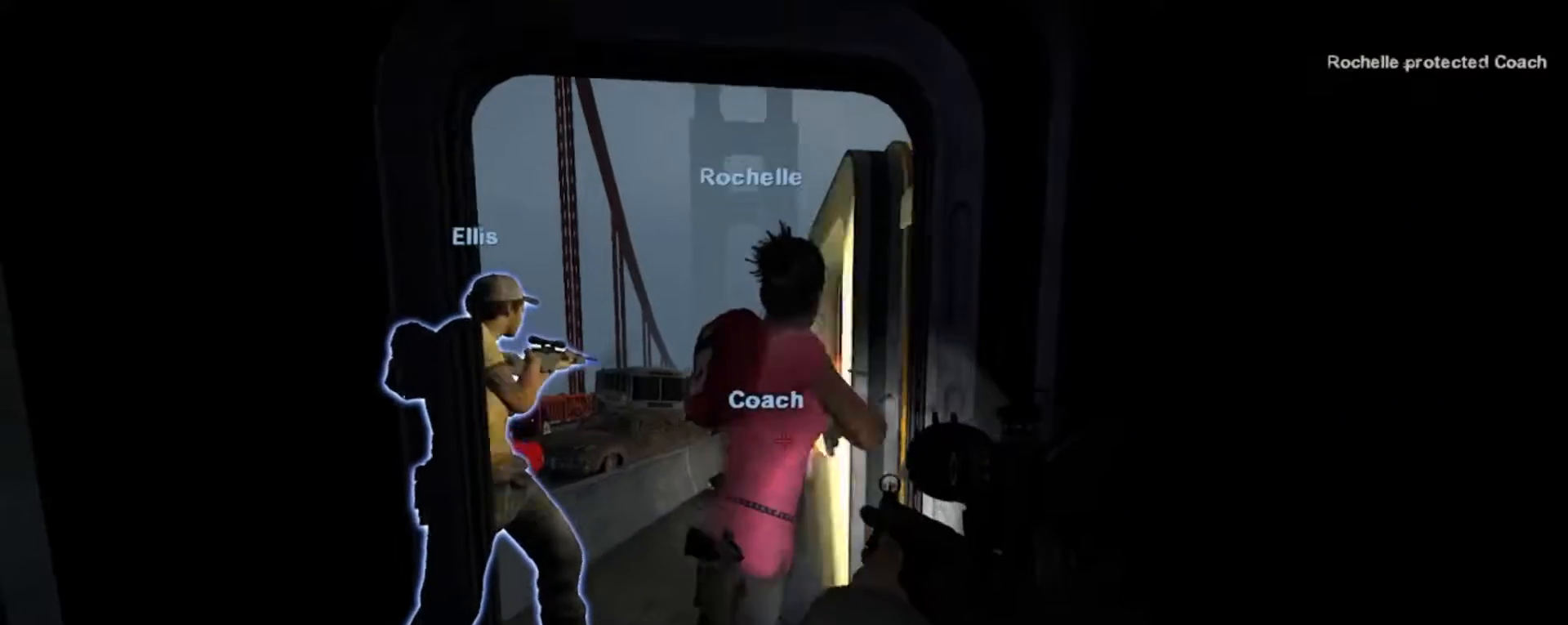
{"keys": ["a", "shift"], "mouse": [], "events": []}
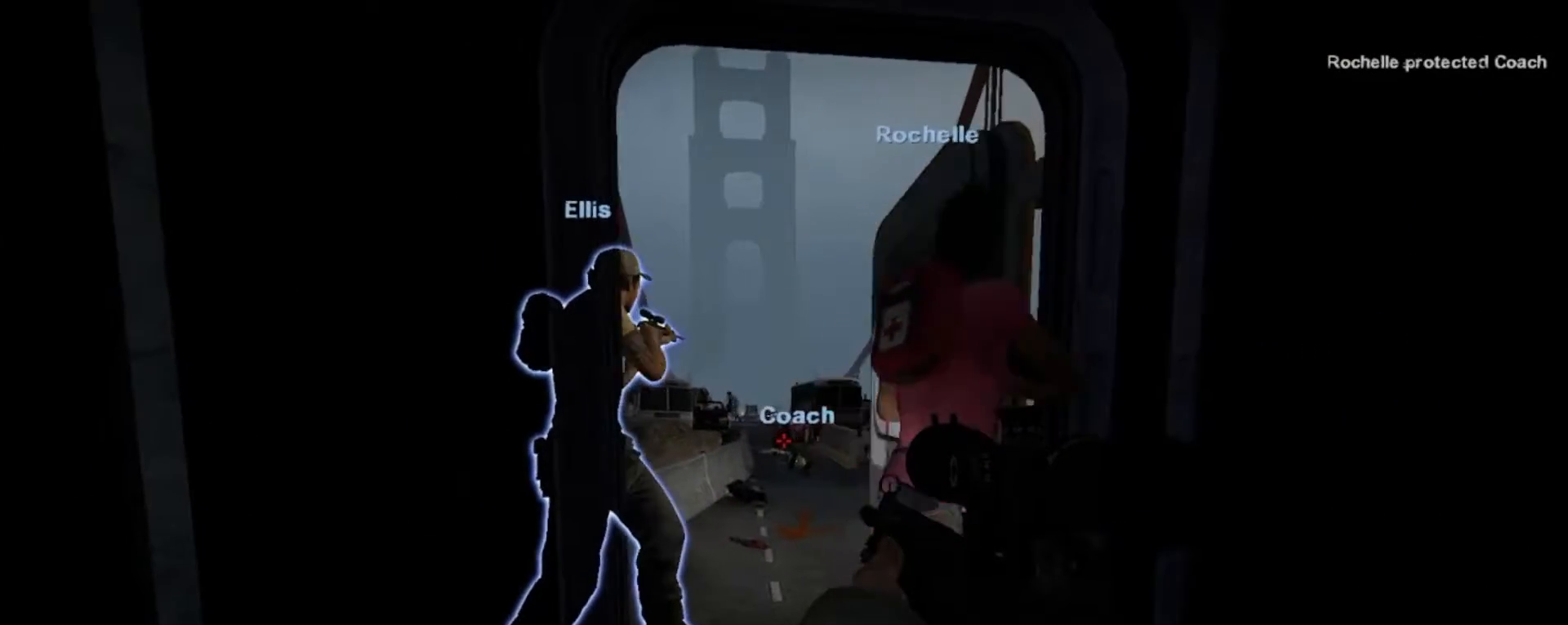
{"keys": ["d", "shift"], "mouse": ["left"], "events": [[33, "a", "up"], [400, "d", "down"], [500, "mouse_left", "down"]]}
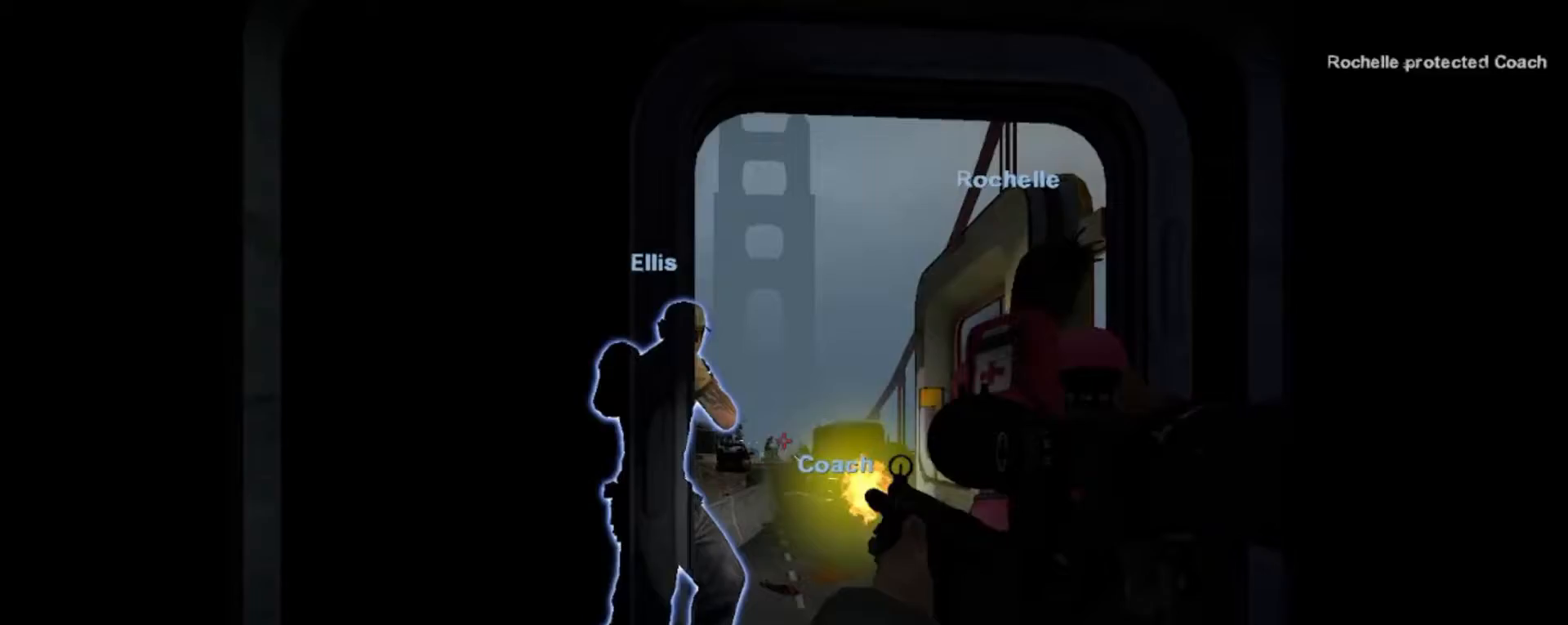
{"keys": ["shift"], "mouse": [], "events": [[67, "d", "up"], [133, "mouse_left", "up"], [233, "mouse_left", "down"], [300, "mouse_left", "up"], [400, "mouse_left", "down"], [500, "mouse_left", "up"]]}
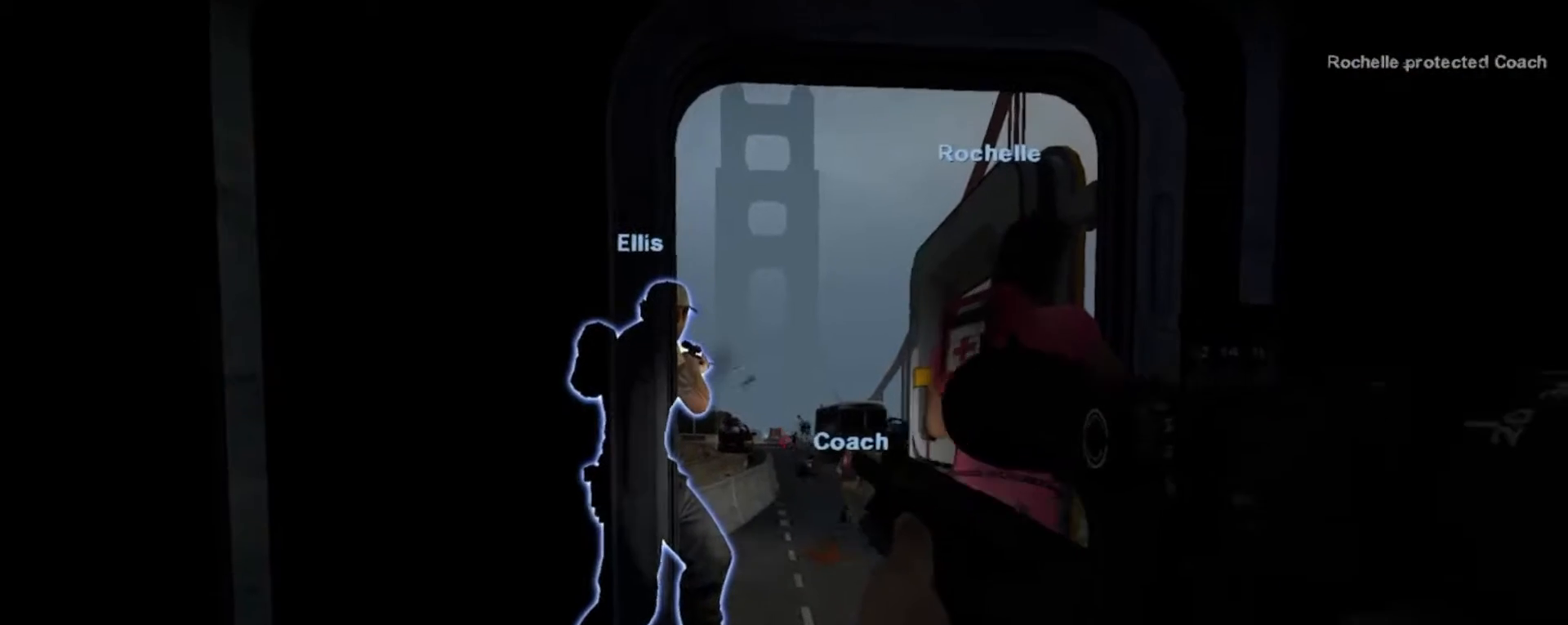
{"keys": ["shift"], "mouse": [], "events": [[100, "mouse_left", "down"], [200, "mouse_left", "up"], [333, "mouse_left", "down"], [433, "mouse_left", "up"]]}
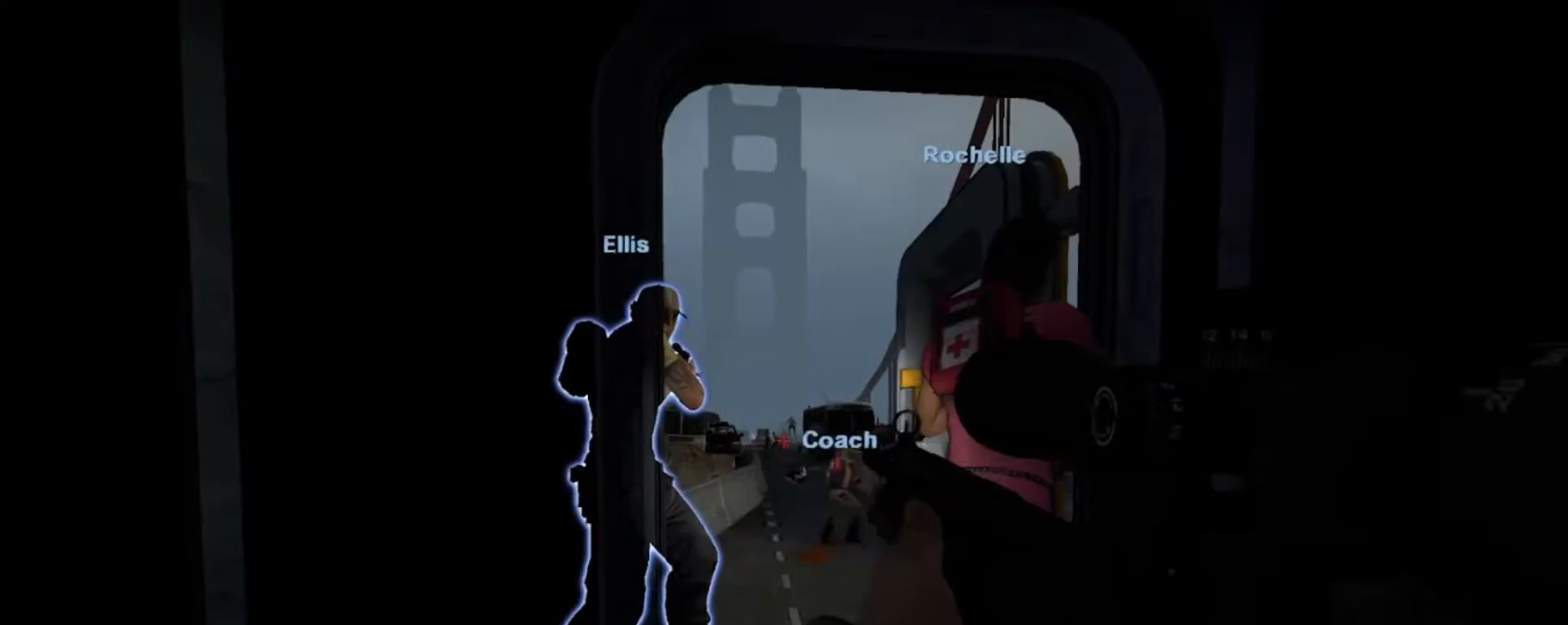
{"keys": ["shift"], "mouse": ["left"], "events": [[33, "mouse_left", "down"], [133, "mouse_left", "up"], [267, "mouse_left", "down"], [367, "mouse_left", "up"], [500, "mouse_left", "down"]]}
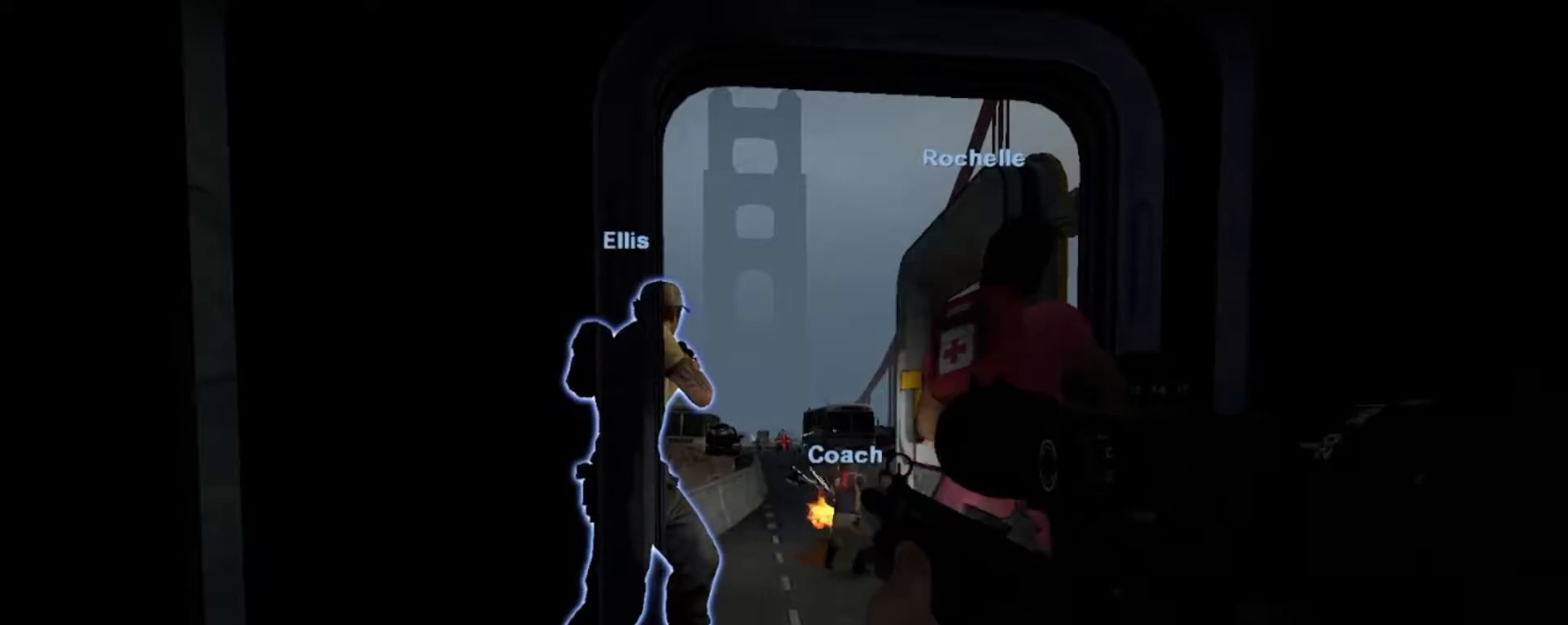
{"keys": ["shift"], "mouse": ["left"], "events": [[100, "mouse_left", "up"], [200, "mouse_left", "down"], [333, "mouse_left", "up"], [367, "mouse_left", "down"]]}
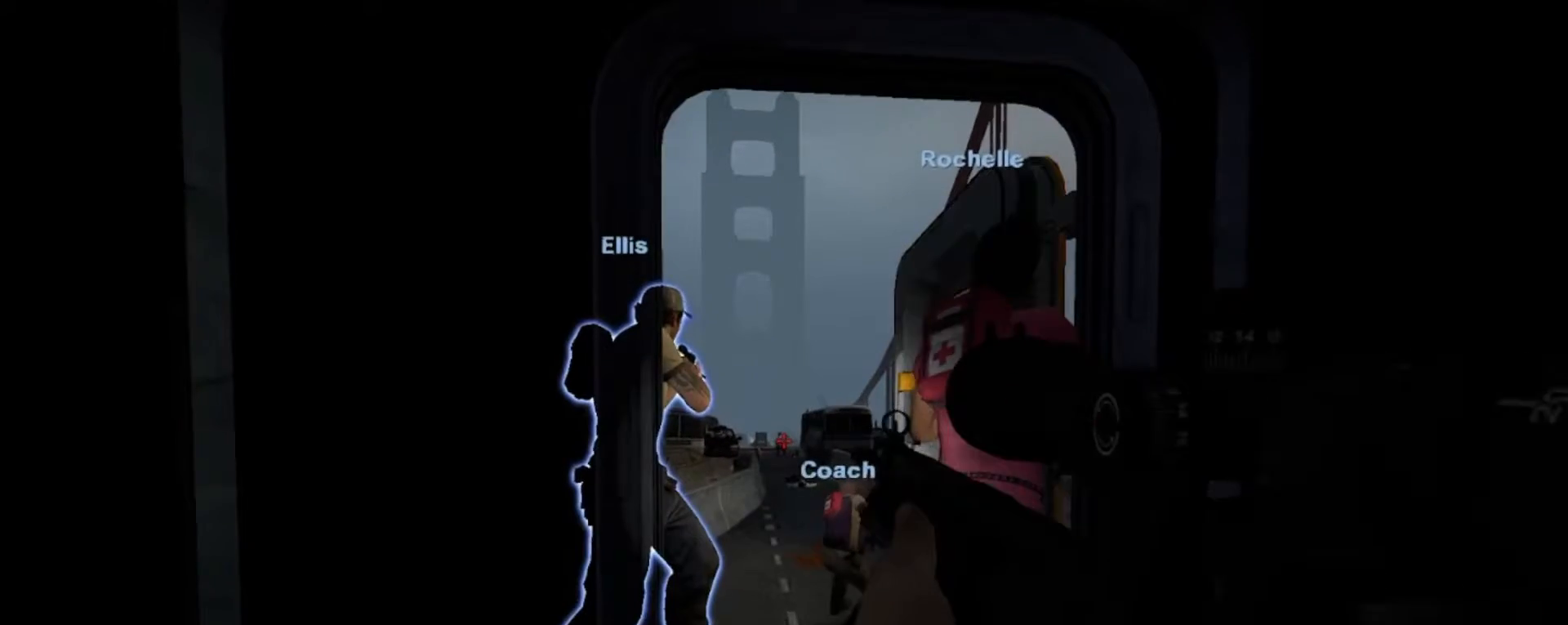
{"keys": [], "mouse": [], "events": [[33, "mouse_left", "up"], [300, "shift", "up"]]}